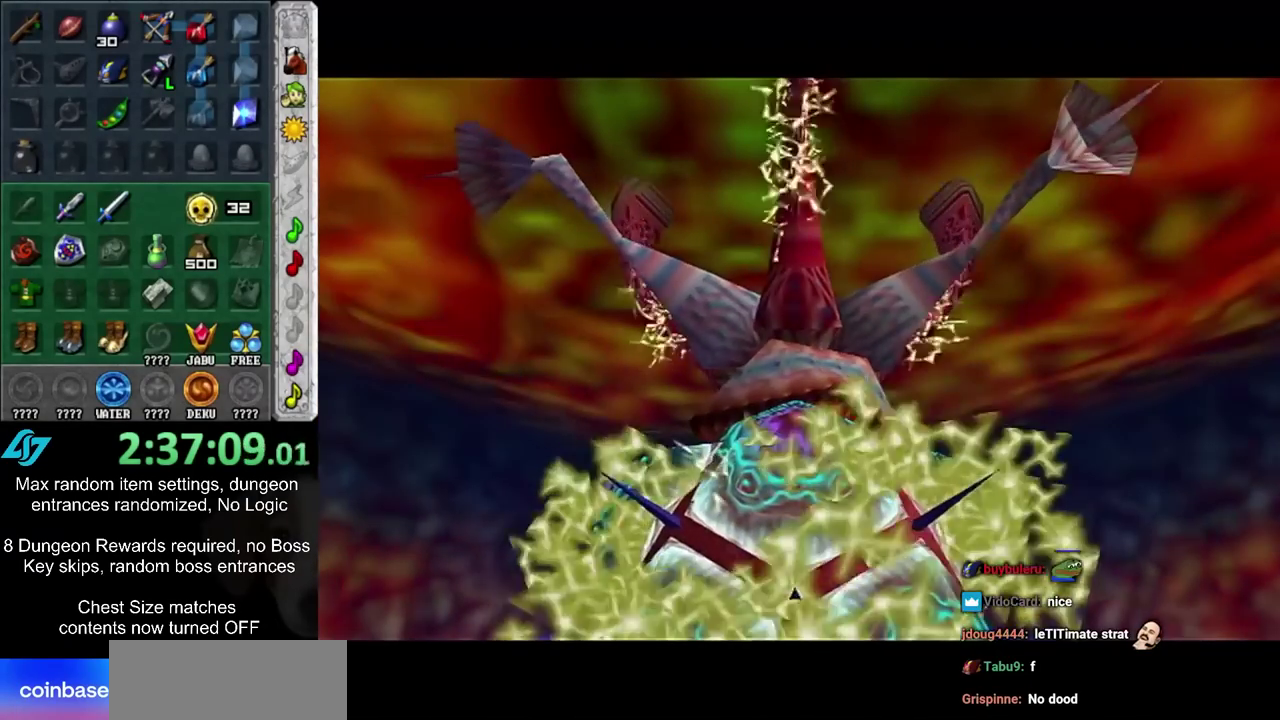
Gameplay with a controller; each line is a JSON object with the inputs held at the frame after it (dt_ms = milliseconds from this image to that frame). "events" lists button and stick changes between this image and that frame as [ms after this image, input, new state], when the widget could be followed in between. Not read: L3 R3.
{"dt_ms": 600, "buttons": ["SQUARE"], "left_stick": "center", "right_stick": "center", "events": [[600, "SQUARE", "down"]]}
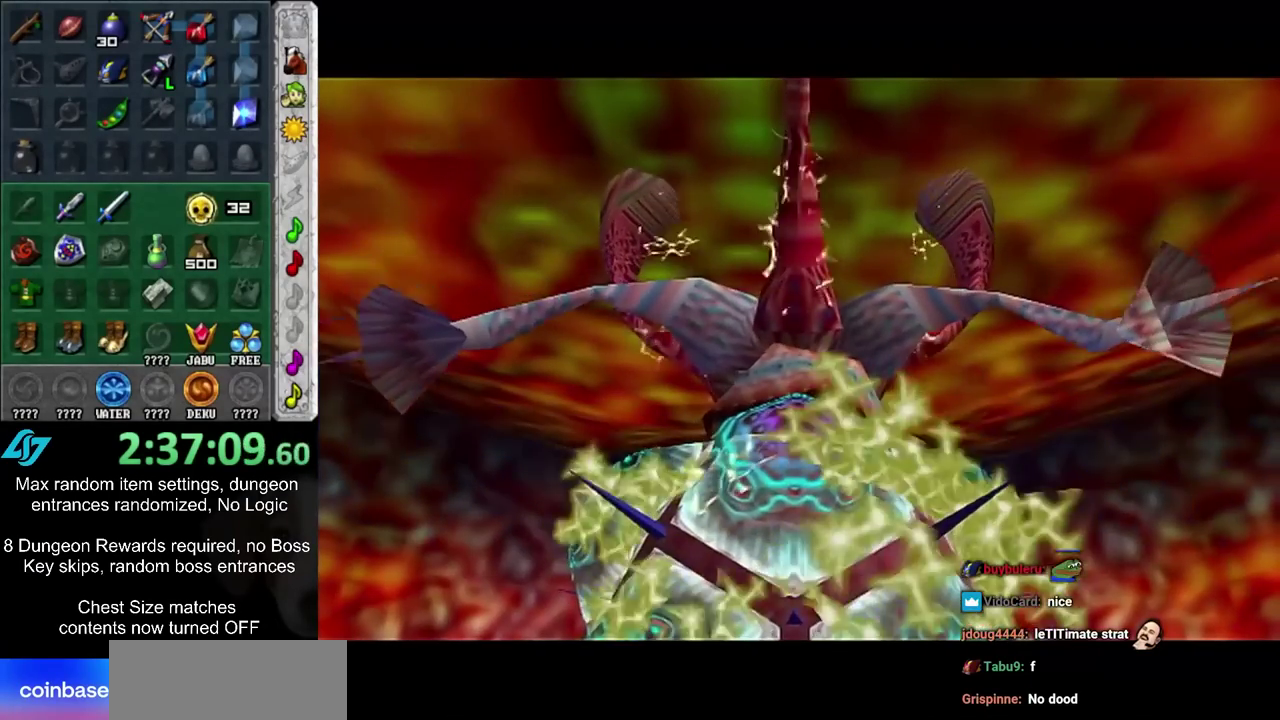
{"dt_ms": 600, "buttons": [], "left_stick": "center", "right_stick": "center", "events": [[83, "SQUARE", "up"], [150, "SQUARE", "down"], [250, "SQUARE", "up"], [333, "SQUARE", "down"], [400, "SQUARE", "up"], [500, "SQUARE", "down"], [600, "SQUARE", "up"]]}
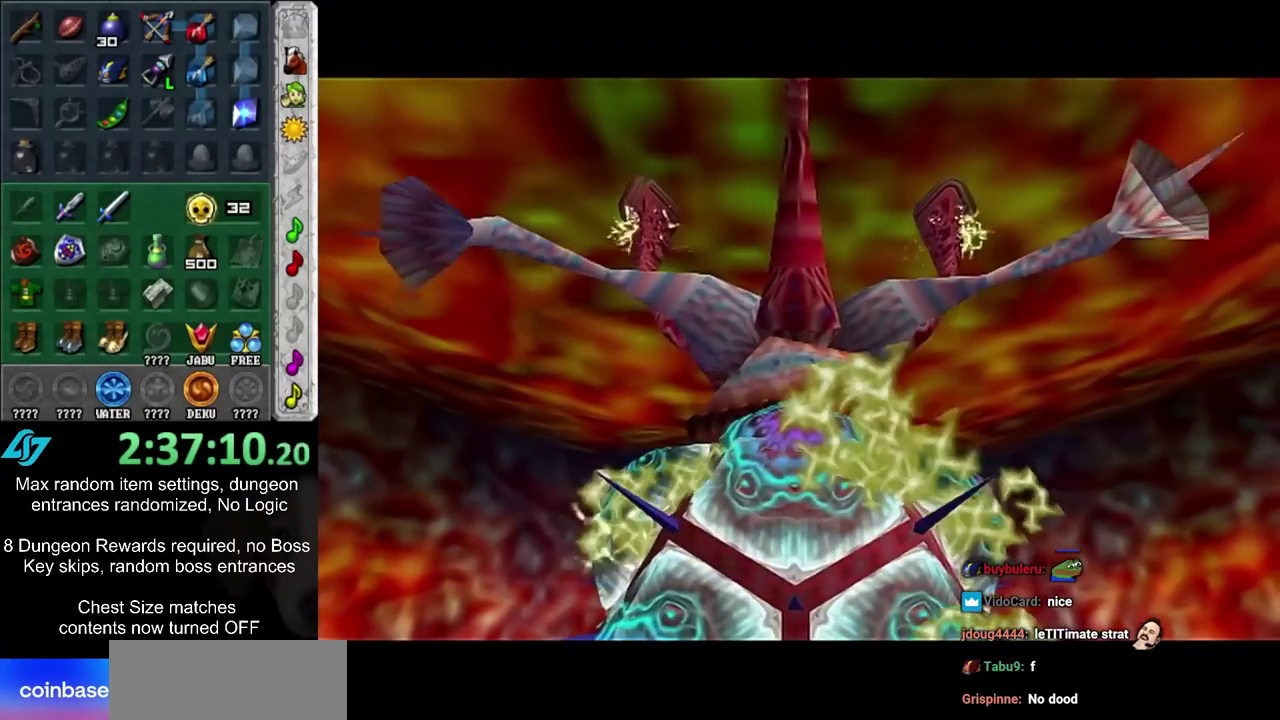
{"dt_ms": 300, "buttons": [], "left_stick": "center", "right_stick": "center", "events": [[67, "SQUARE", "down"], [133, "SQUARE", "up"], [233, "SQUARE", "down"], [300, "SQUARE", "up"]]}
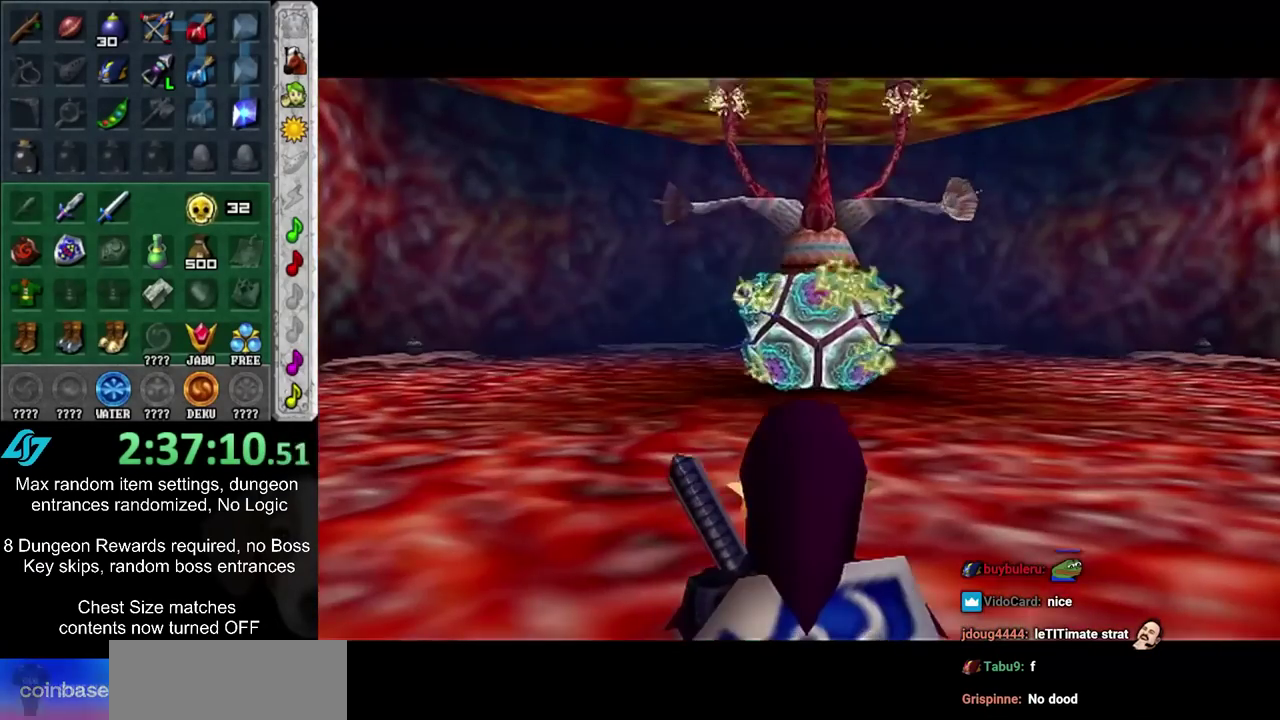
{"dt_ms": 300, "buttons": ["SQUARE"], "left_stick": "center", "right_stick": "center", "events": [[100, "SQUARE", "down"], [167, "SQUARE", "up"], [250, "SQUARE", "down"]]}
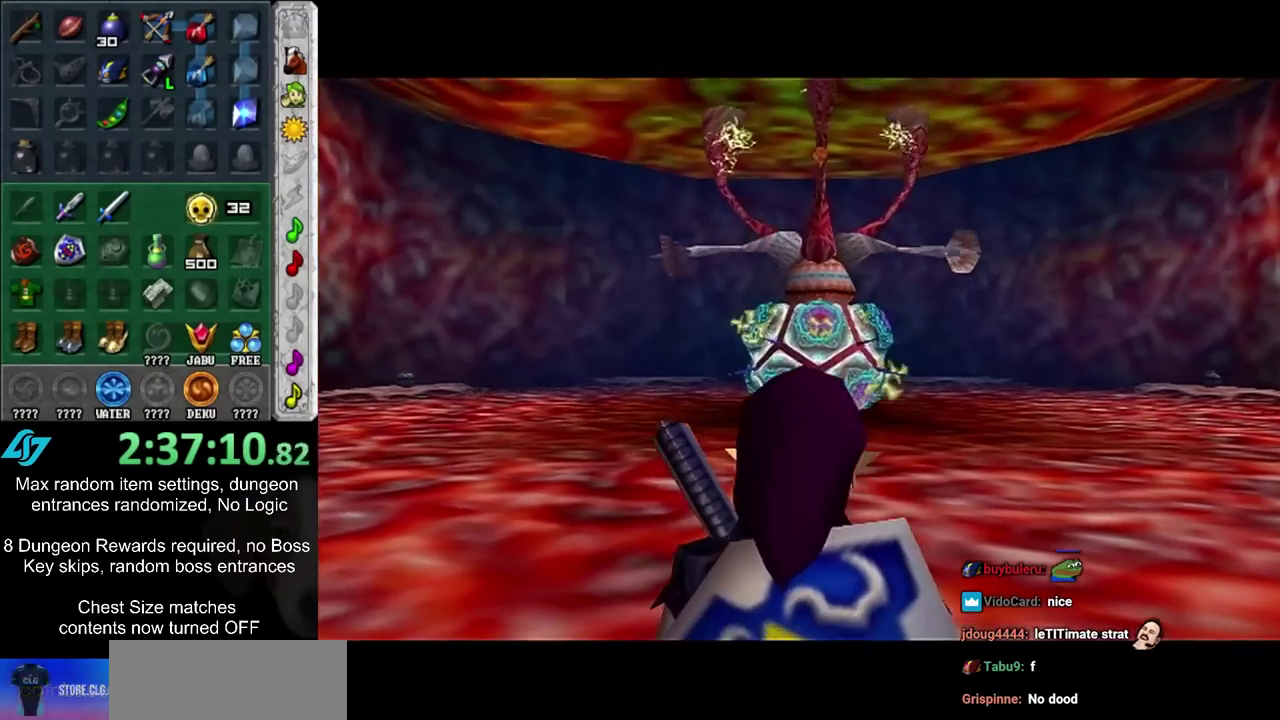
{"dt_ms": 700, "buttons": [], "left_stick": "center", "right_stick": "center", "events": [[17, "SQUARE", "up"]]}
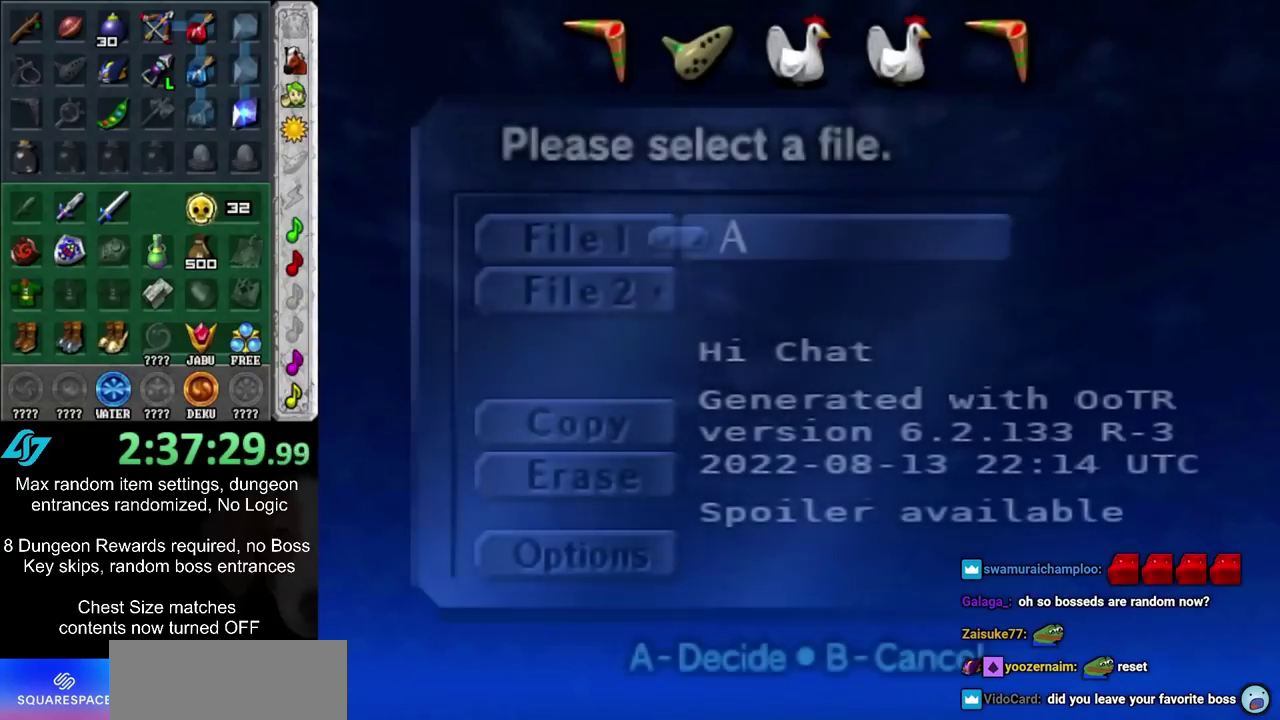
{"dt_ms": 600, "buttons": [], "left_stick": "center", "right_stick": "center", "events": [[433, "CIRCLE", "down"], [567, "CIRCLE", "up"]]}
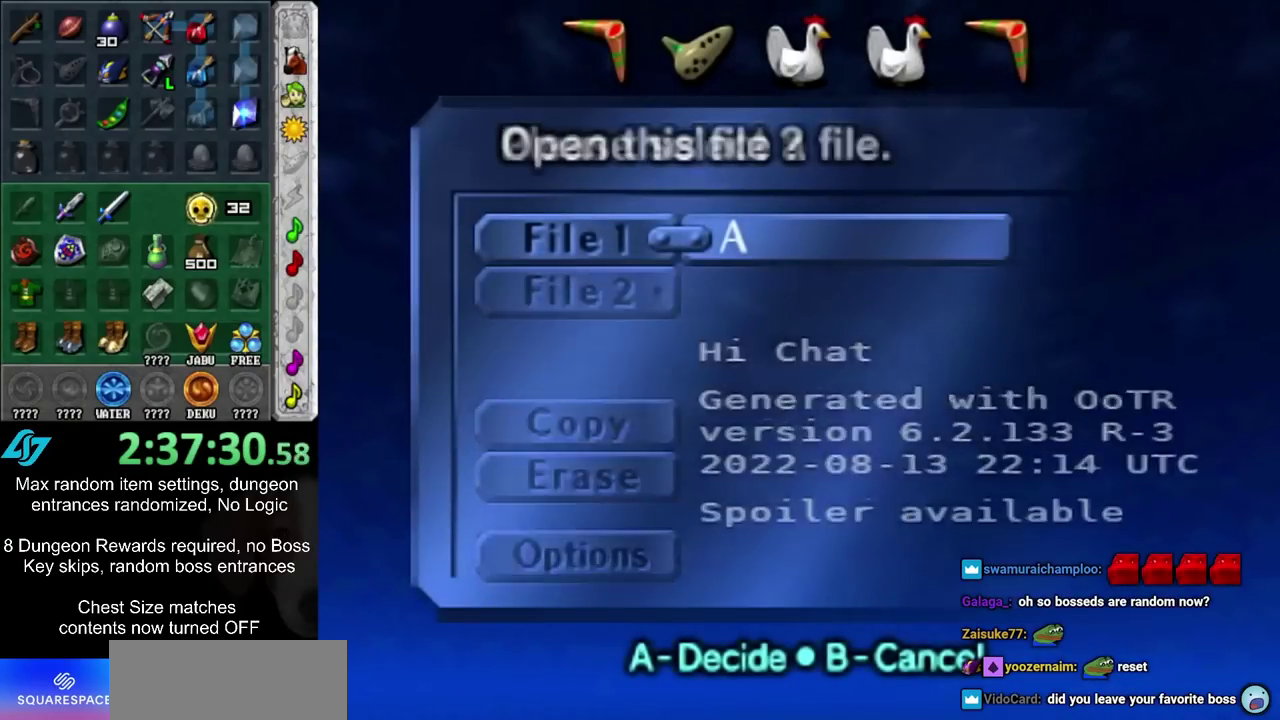
{"dt_ms": 400, "buttons": [], "left_stick": "center", "right_stick": "center", "events": [[217, "CIRCLE", "down"], [350, "CIRCLE", "up"]]}
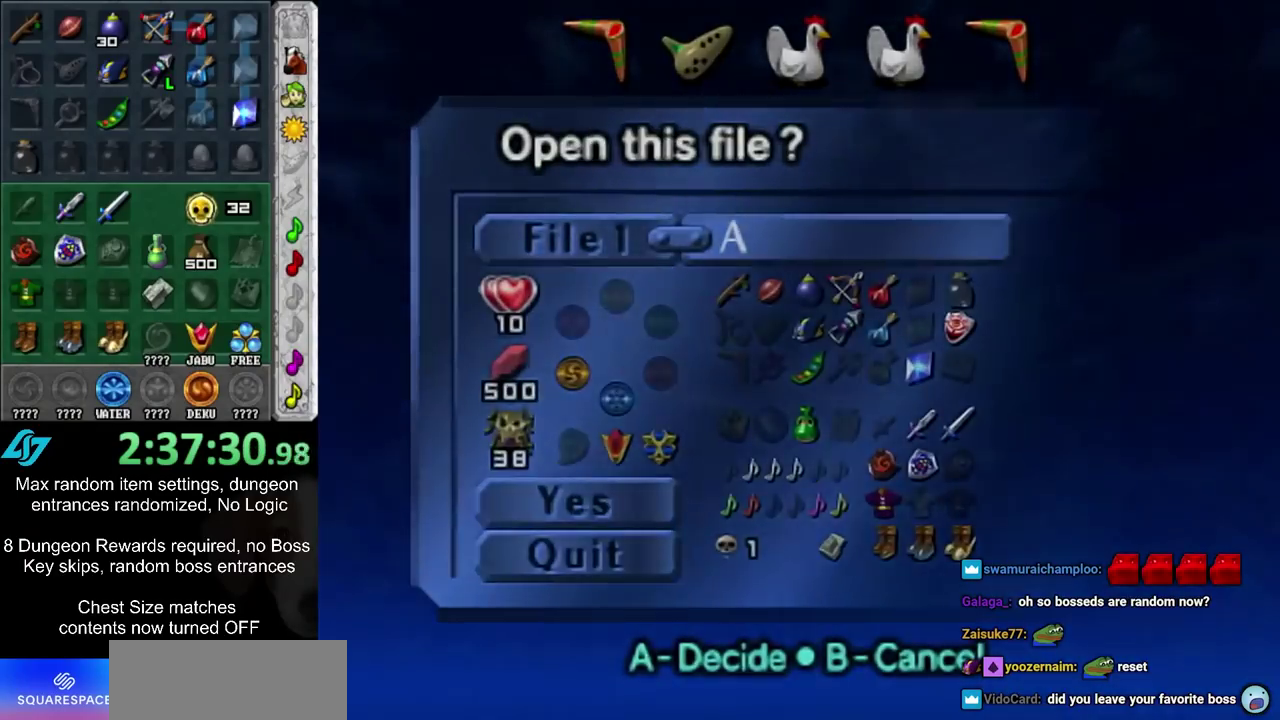
{"dt_ms": 500, "buttons": [], "left_stick": "center", "right_stick": "center", "events": []}
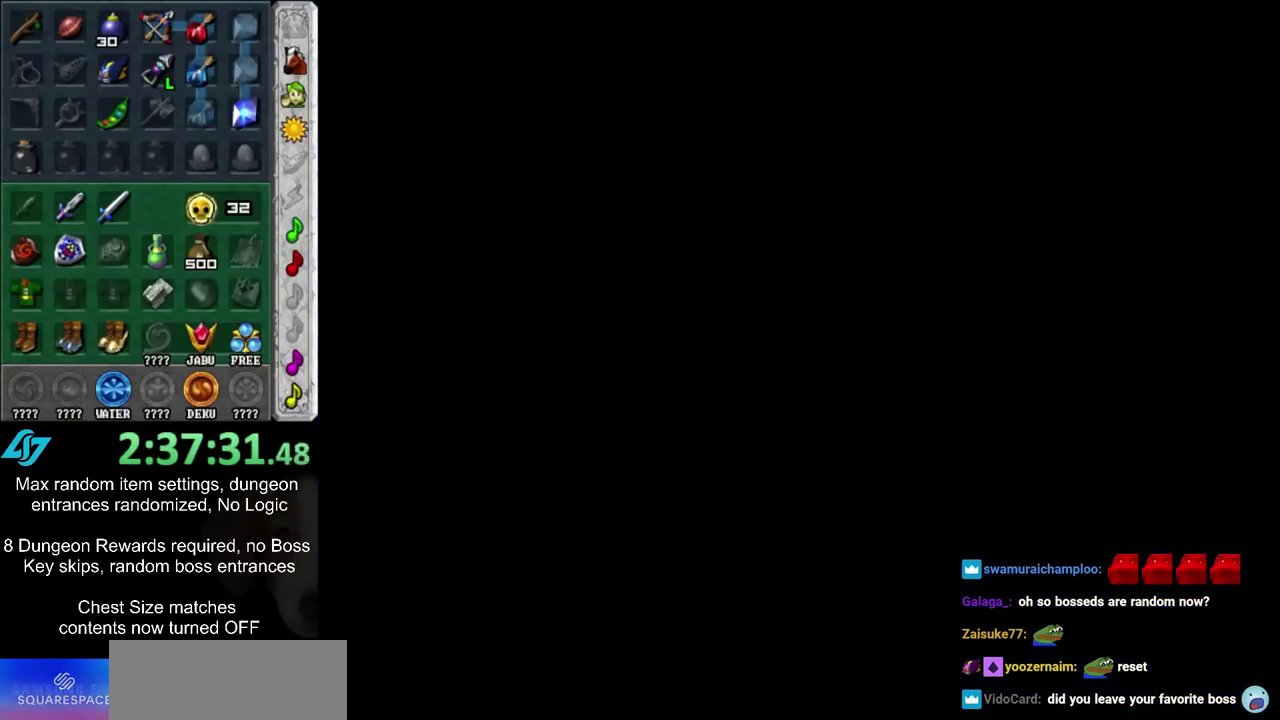
{"dt_ms": 600, "buttons": [], "left_stick": "center", "right_stick": "center", "events": []}
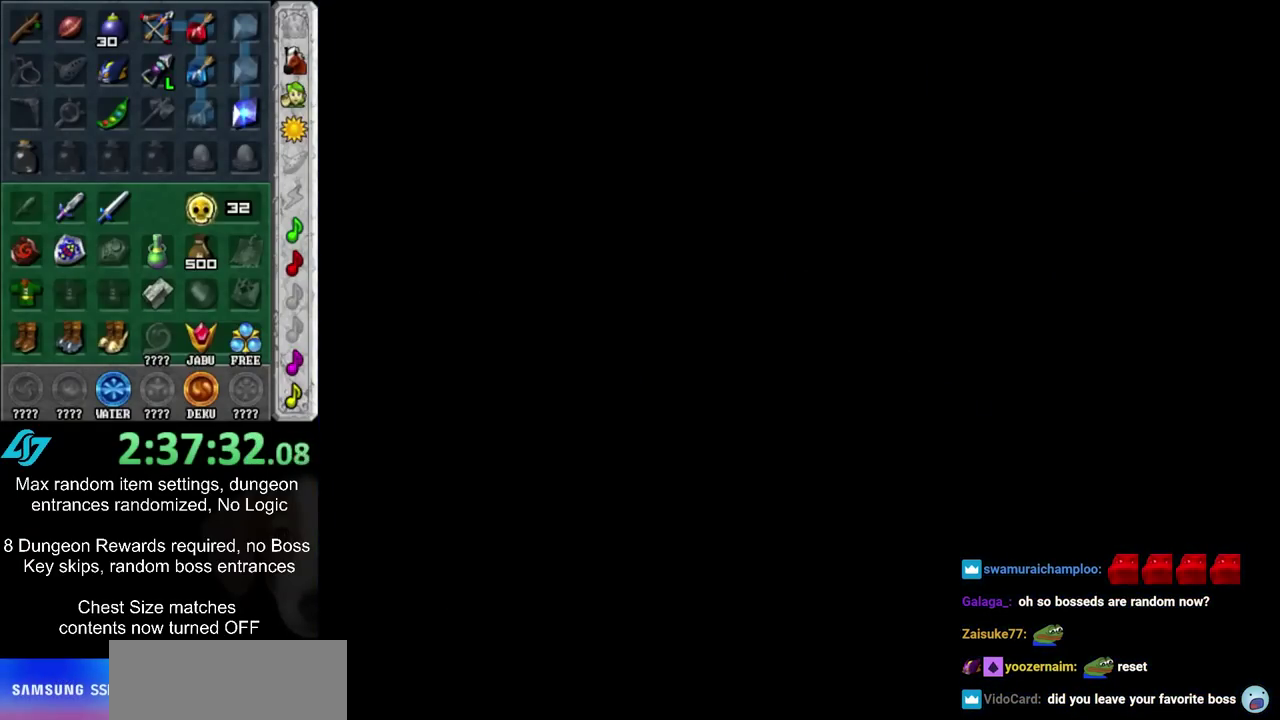
{"dt_ms": 400, "buttons": [], "left_stick": "up", "right_stick": "center", "events": [[350, "left_stick", "up"]]}
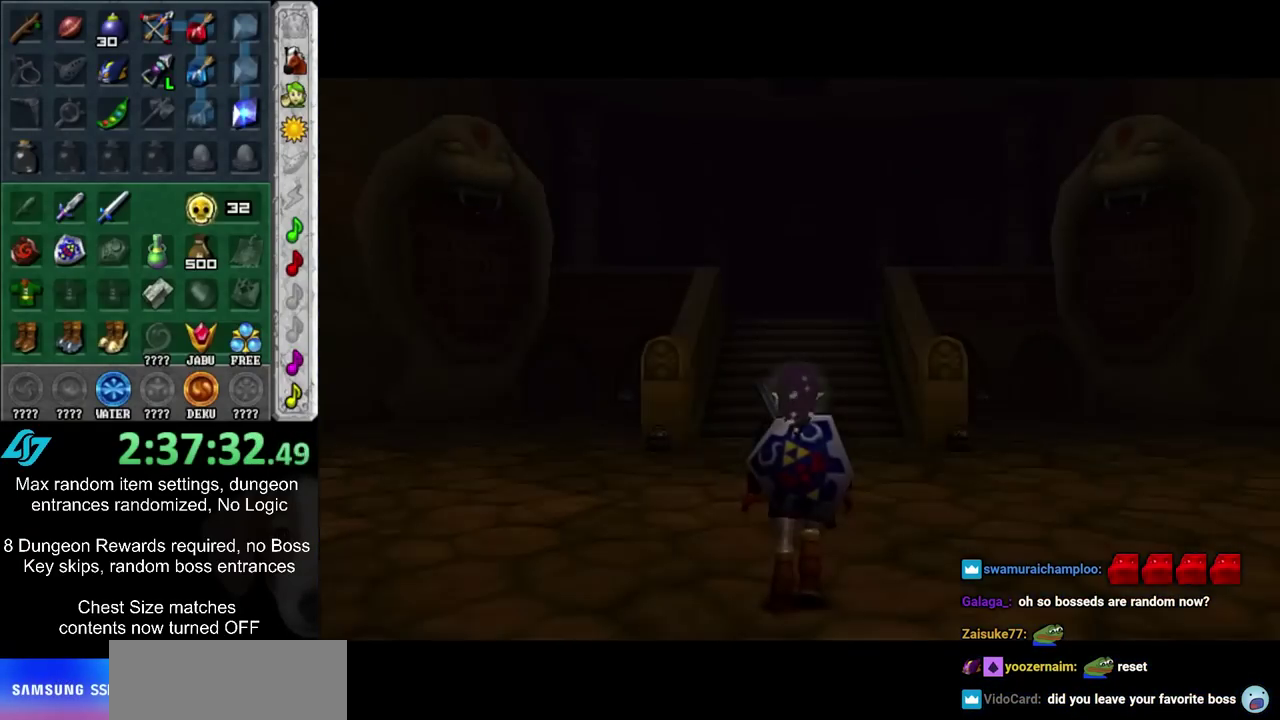
{"dt_ms": 600, "buttons": [], "left_stick": "down", "right_stick": "center", "events": [[300, "left_stick", "center"], [483, "left_stick", "down"]]}
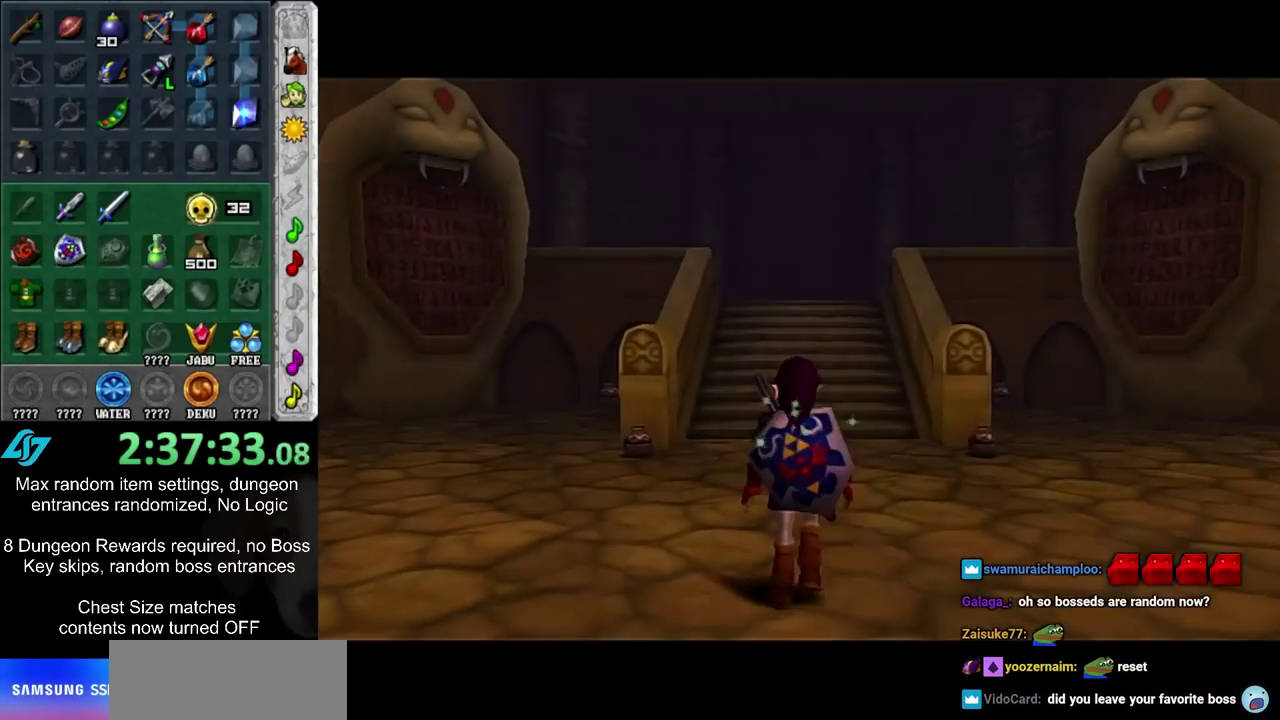
{"dt_ms": 500, "buttons": [], "left_stick": "center", "right_stick": "center", "events": [[267, "CIRCLE", "down"], [383, "CIRCLE", "up"], [417, "left_stick", "center"]]}
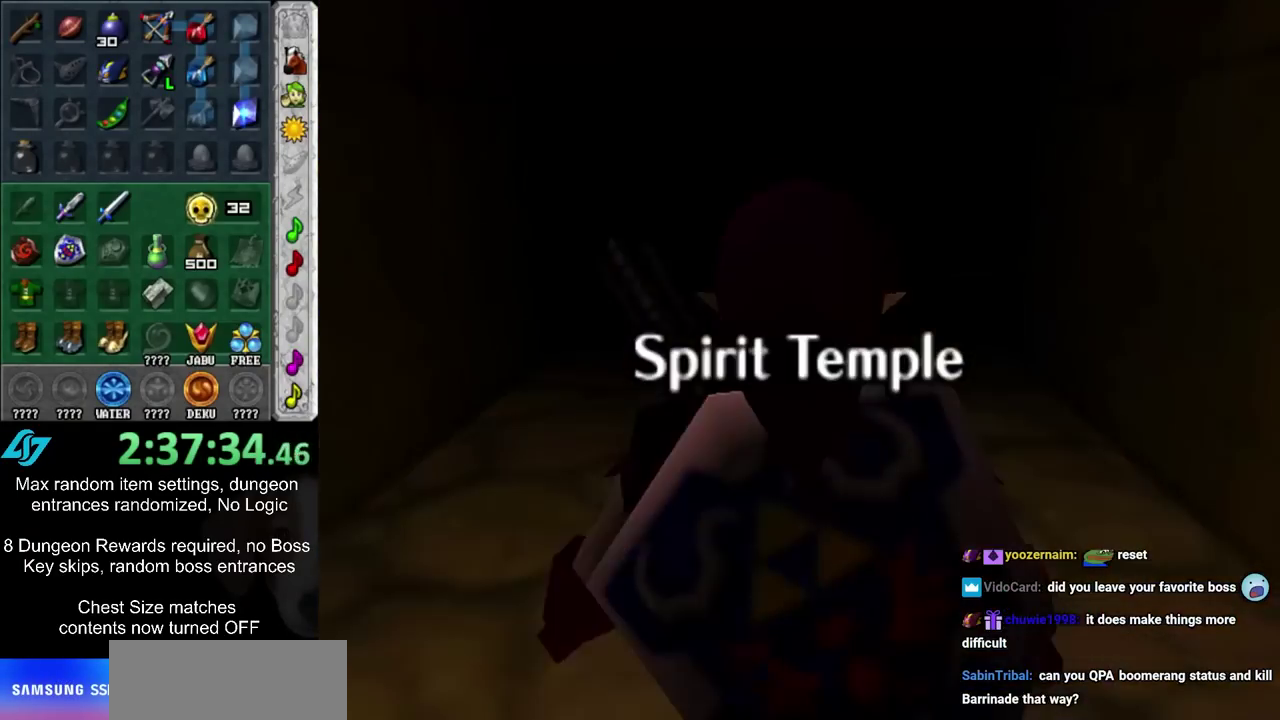
{"dt_ms": 400, "buttons": [], "left_stick": "up", "right_stick": "center", "events": [[67, "left_stick", "up"]]}
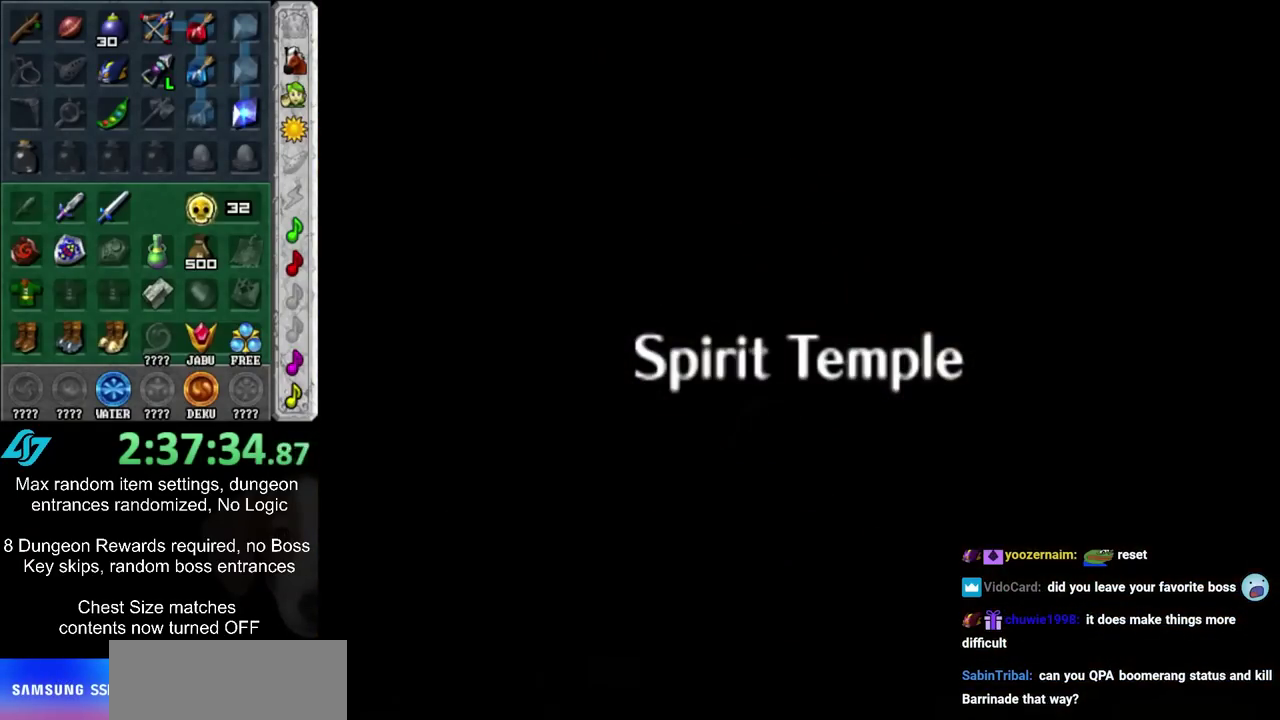
{"dt_ms": 500, "buttons": [], "left_stick": "up", "right_stick": "center", "events": []}
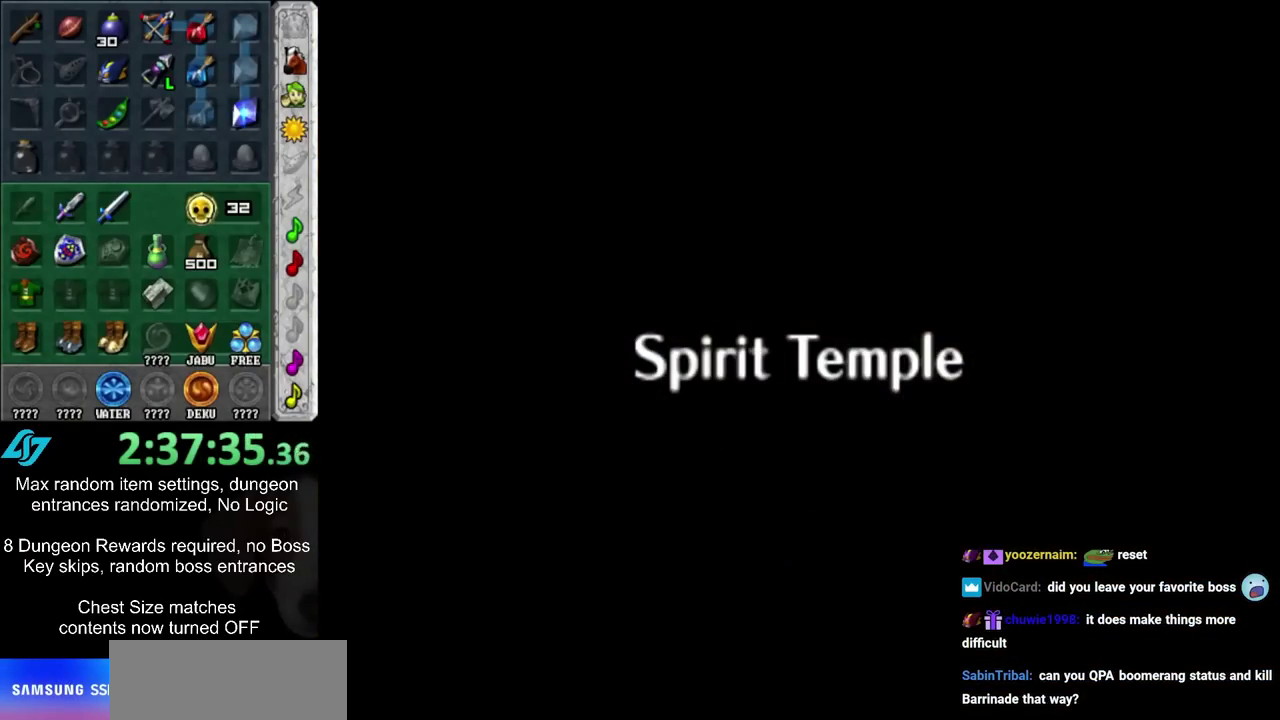
{"dt_ms": 500, "buttons": [], "left_stick": "up", "right_stick": "center", "events": []}
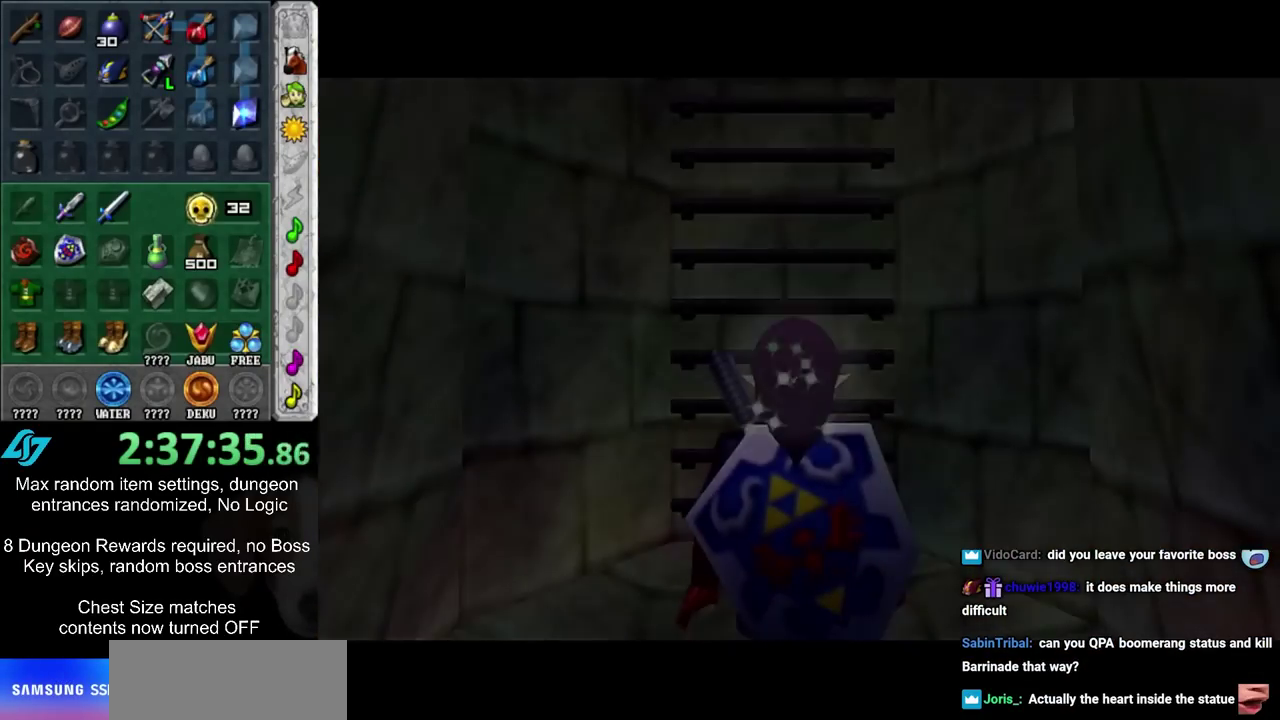
{"dt_ms": 600, "buttons": [], "left_stick": "center", "right_stick": "center", "events": [[233, "CIRCLE", "down"], [333, "CIRCLE", "up"], [450, "left_stick", "center"]]}
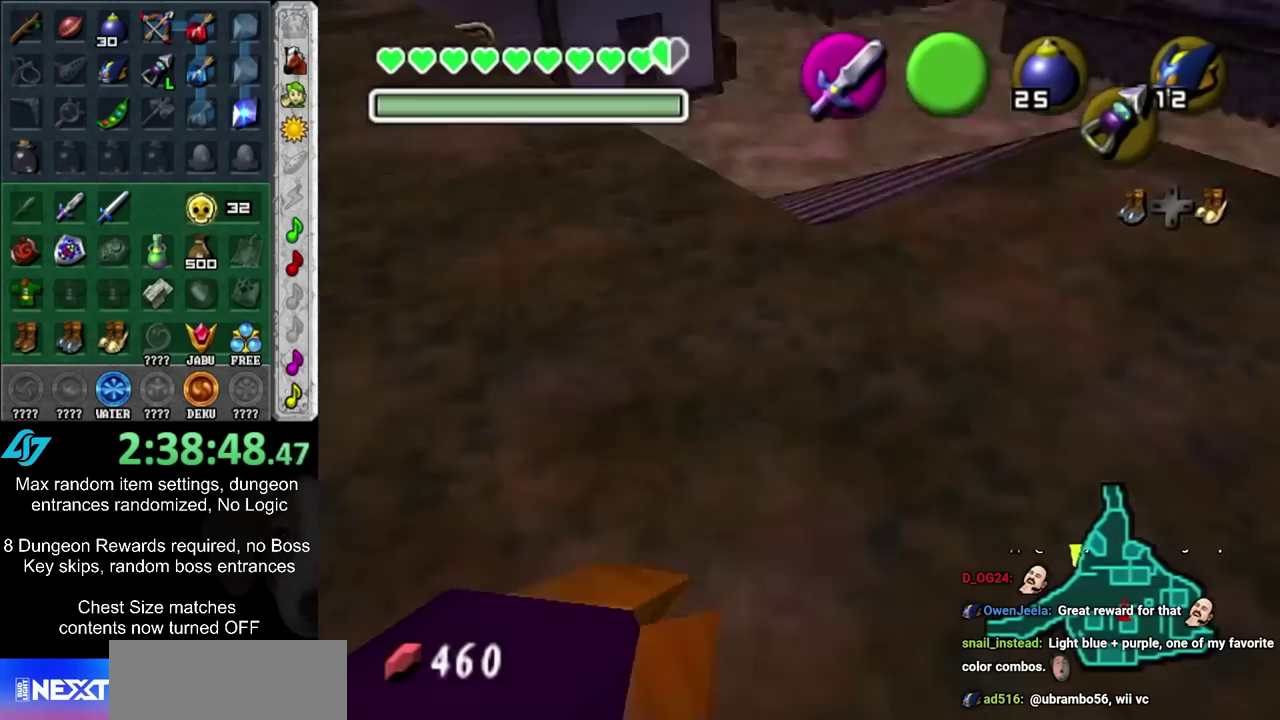
{"dt_ms": 600, "buttons": ["L1"], "left_stick": "center", "right_stick": "center", "events": [[383, "L1", "down"]]}
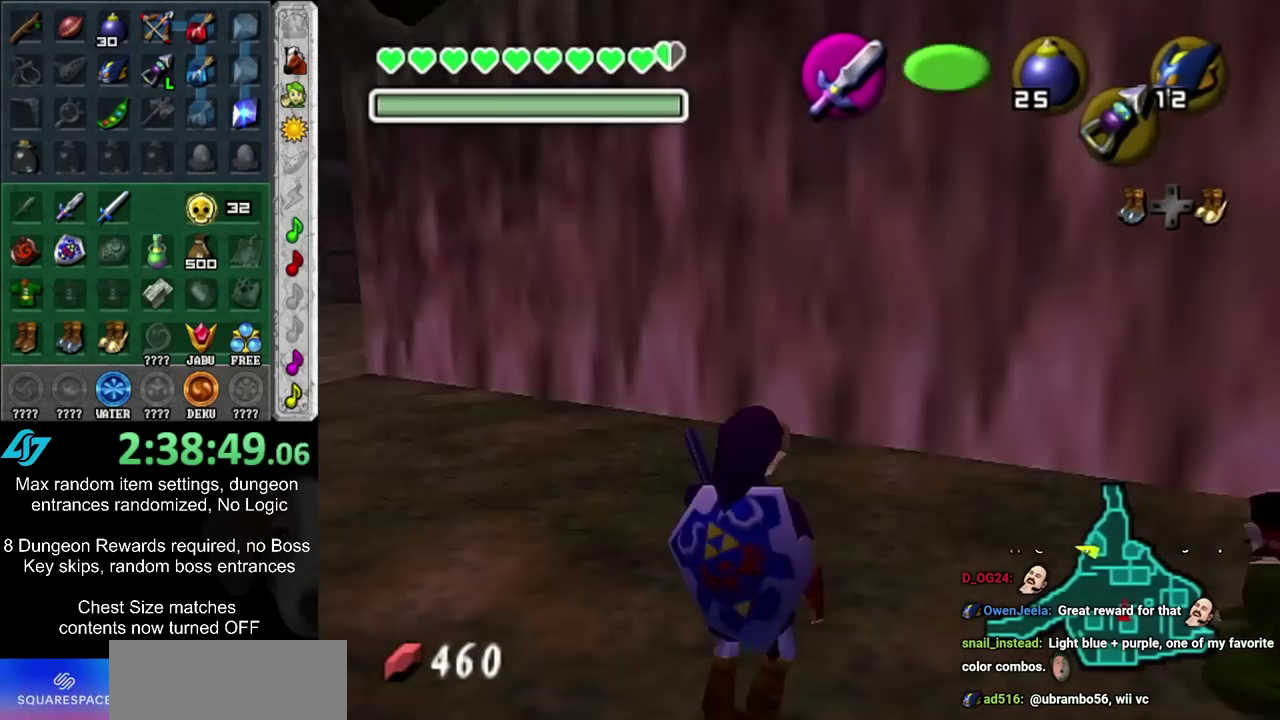
{"dt_ms": 300, "buttons": [], "left_stick": "center", "right_stick": "center", "events": [[217, "L1", "up"]]}
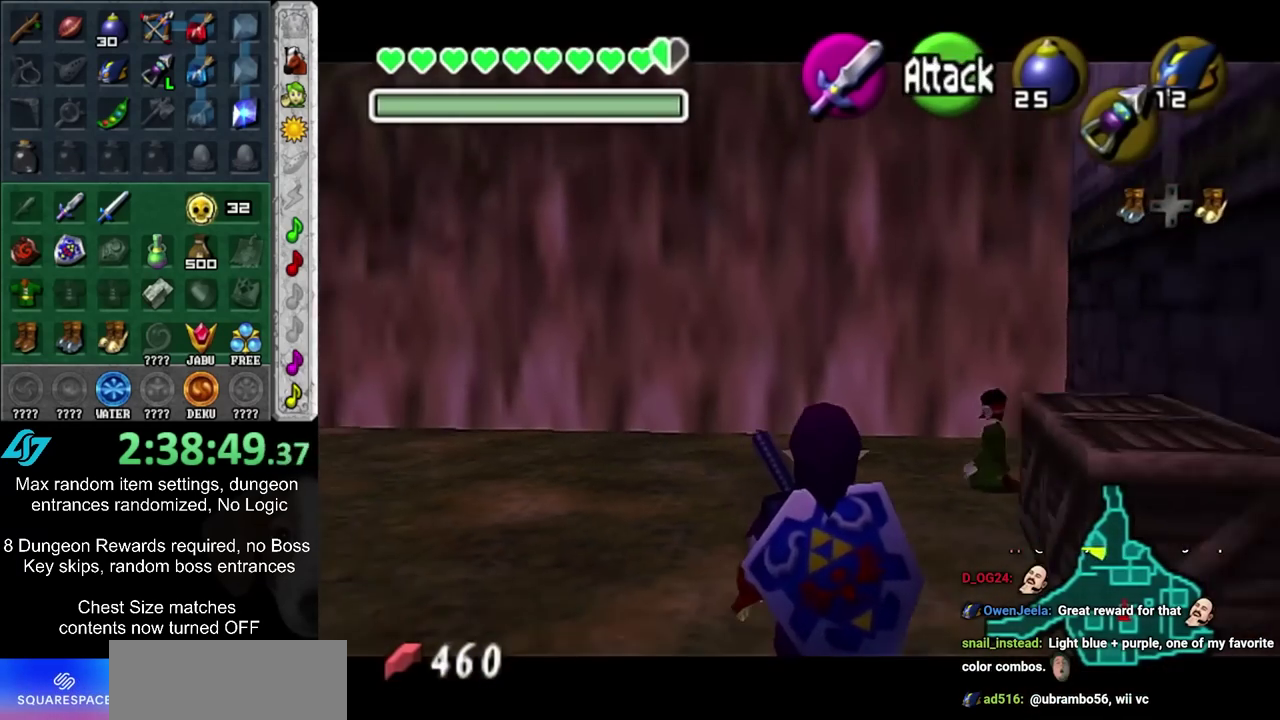
{"dt_ms": 700, "buttons": ["L1"], "left_stick": "center", "right_stick": "center", "events": [[383, "L1", "down"]]}
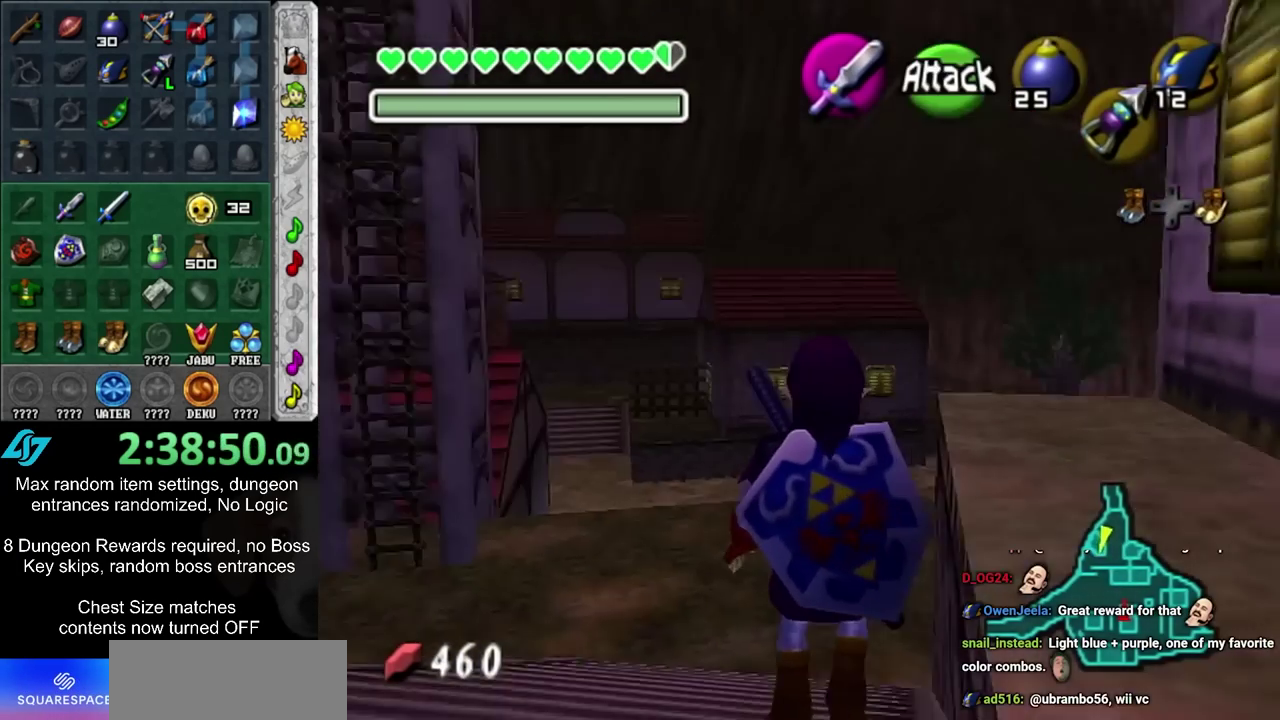
{"dt_ms": 300, "buttons": ["L1"], "left_stick": "center", "right_stick": "center", "events": []}
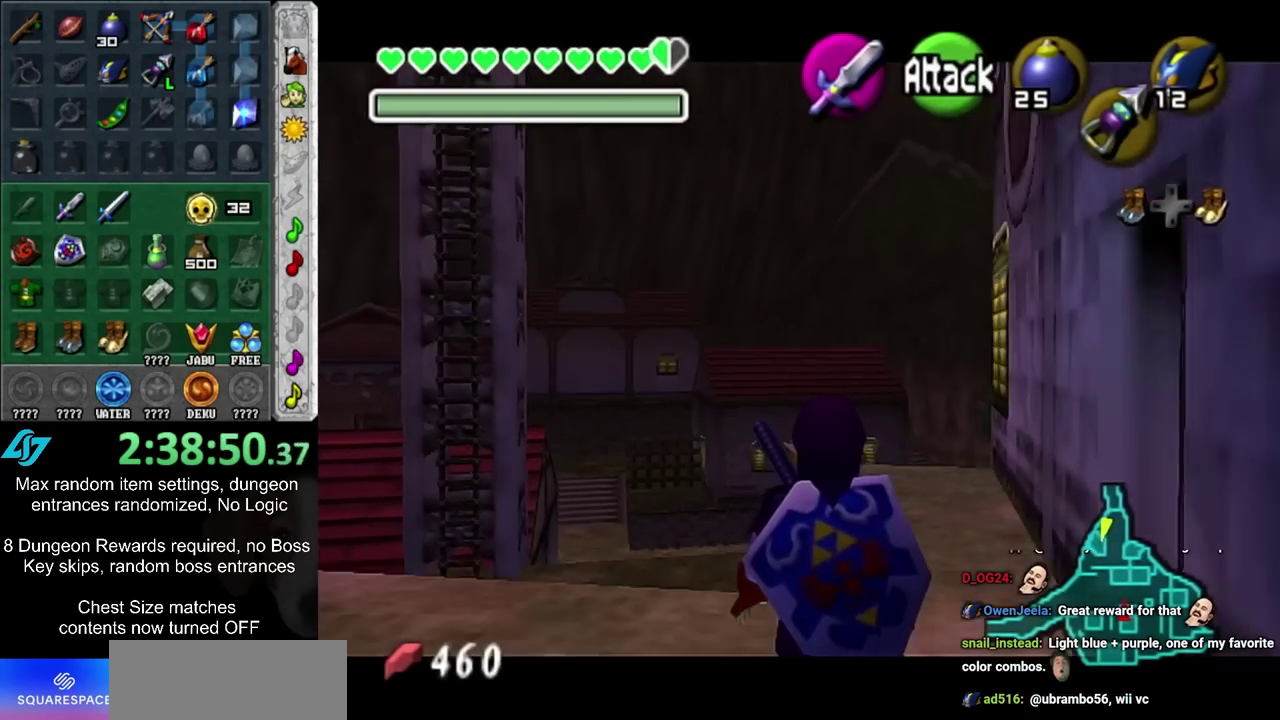
{"dt_ms": 700, "buttons": ["L1"], "left_stick": "center", "right_stick": "center", "events": []}
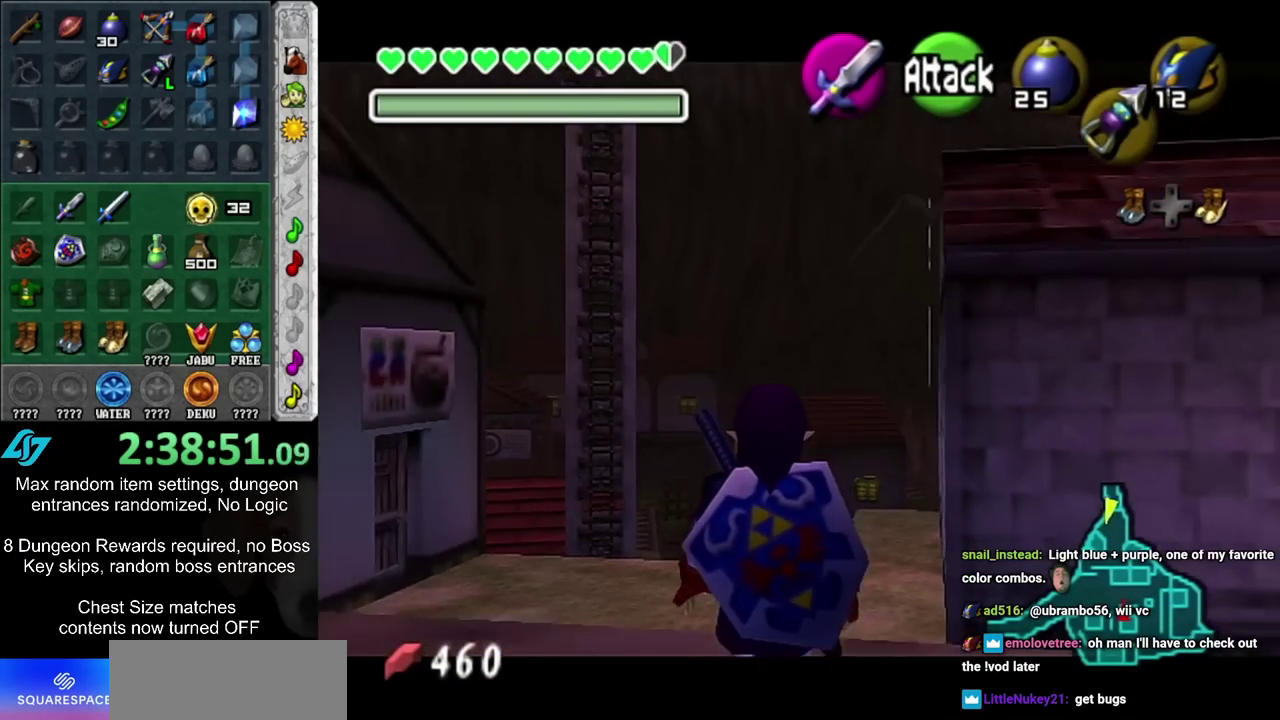
{"dt_ms": 300, "buttons": ["L1"], "left_stick": "center", "right_stick": "center", "events": []}
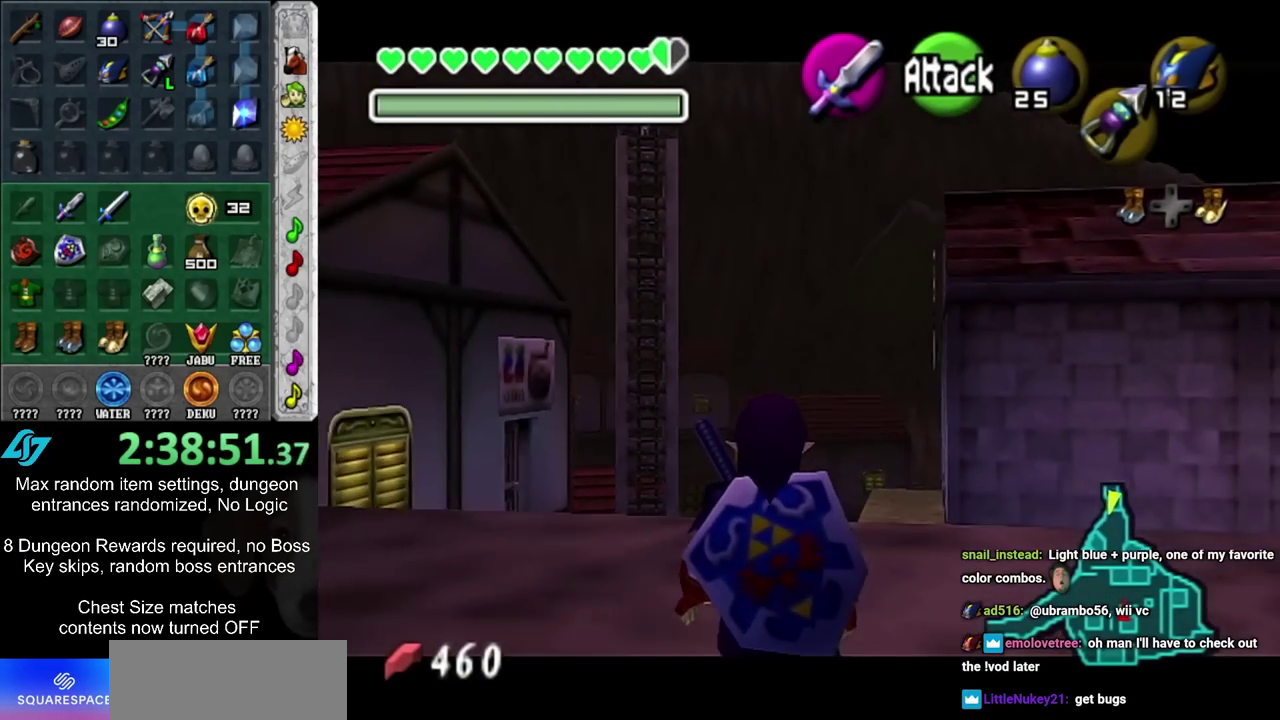
{"dt_ms": 500, "buttons": ["L1"], "left_stick": "center", "right_stick": "center", "events": [[167, "L1", "up"], [350, "L1", "down"]]}
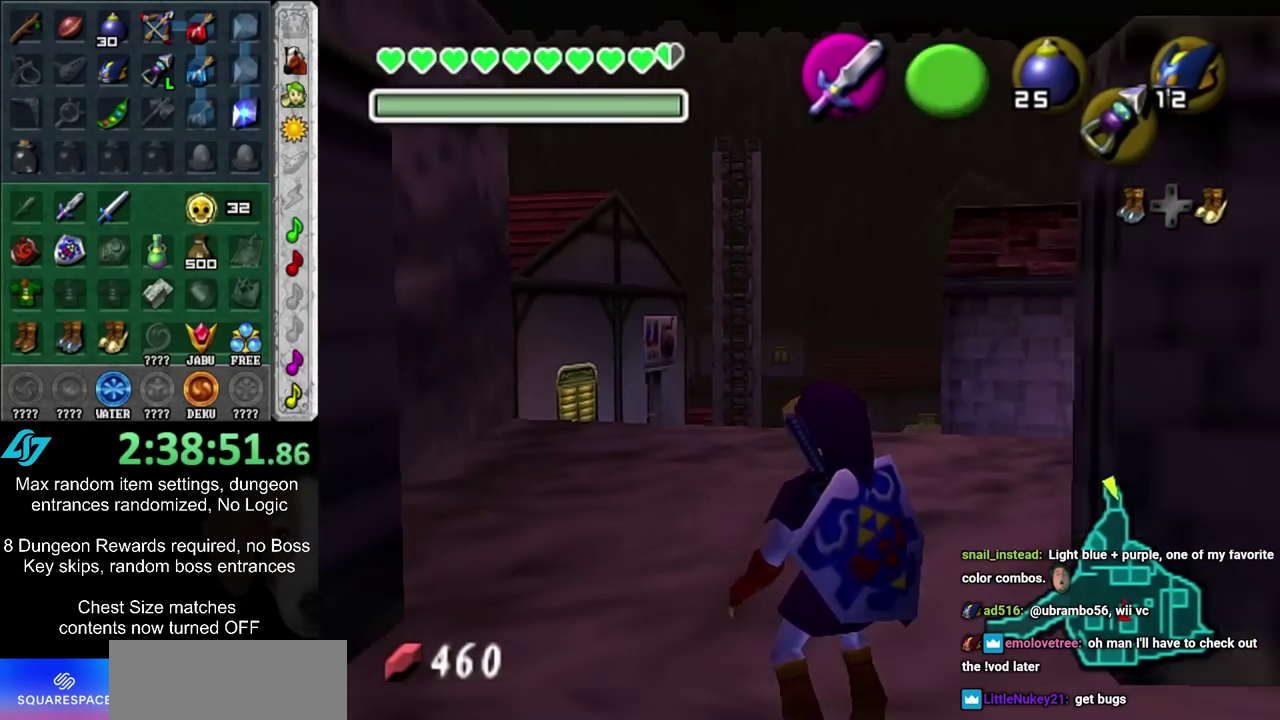
{"dt_ms": 500, "buttons": ["L1"], "left_stick": "center", "right_stick": "center", "events": [[17, "SQUARE", "down"], [133, "SQUARE", "up"]]}
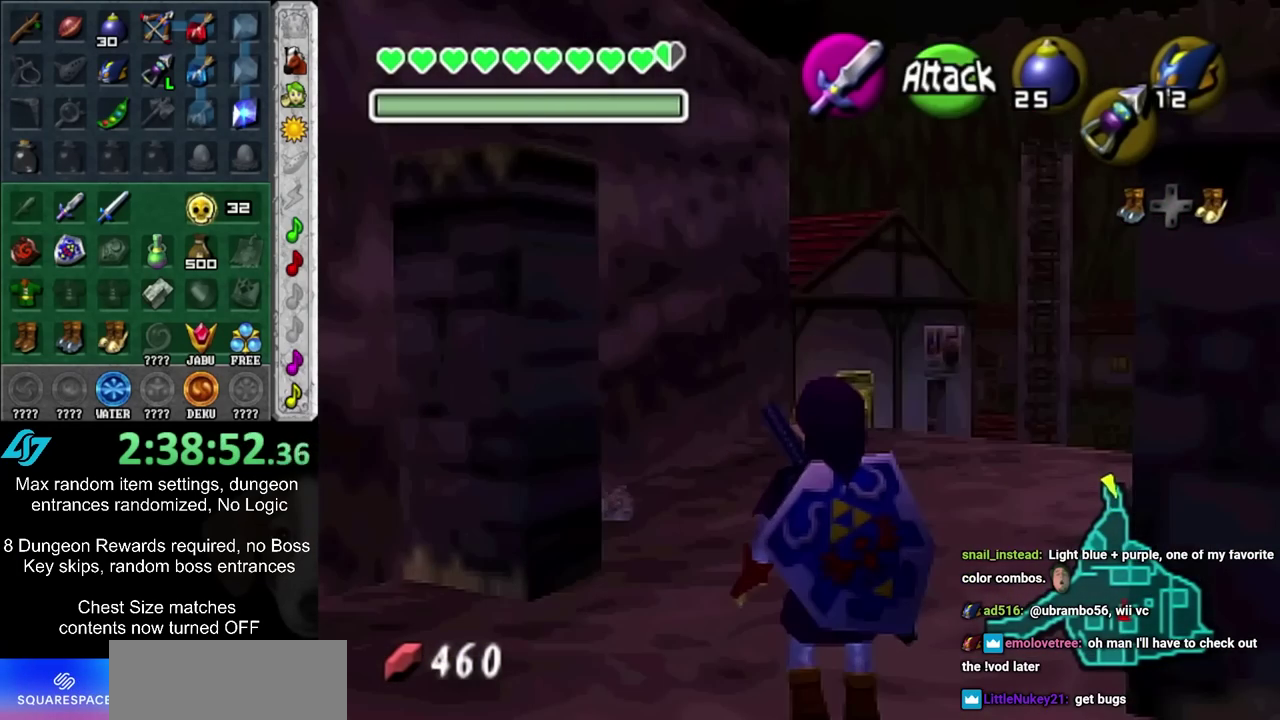
{"dt_ms": 400, "buttons": [], "left_stick": "right", "right_stick": "center", "events": [[67, "L1", "up"], [333, "left_stick", "right"]]}
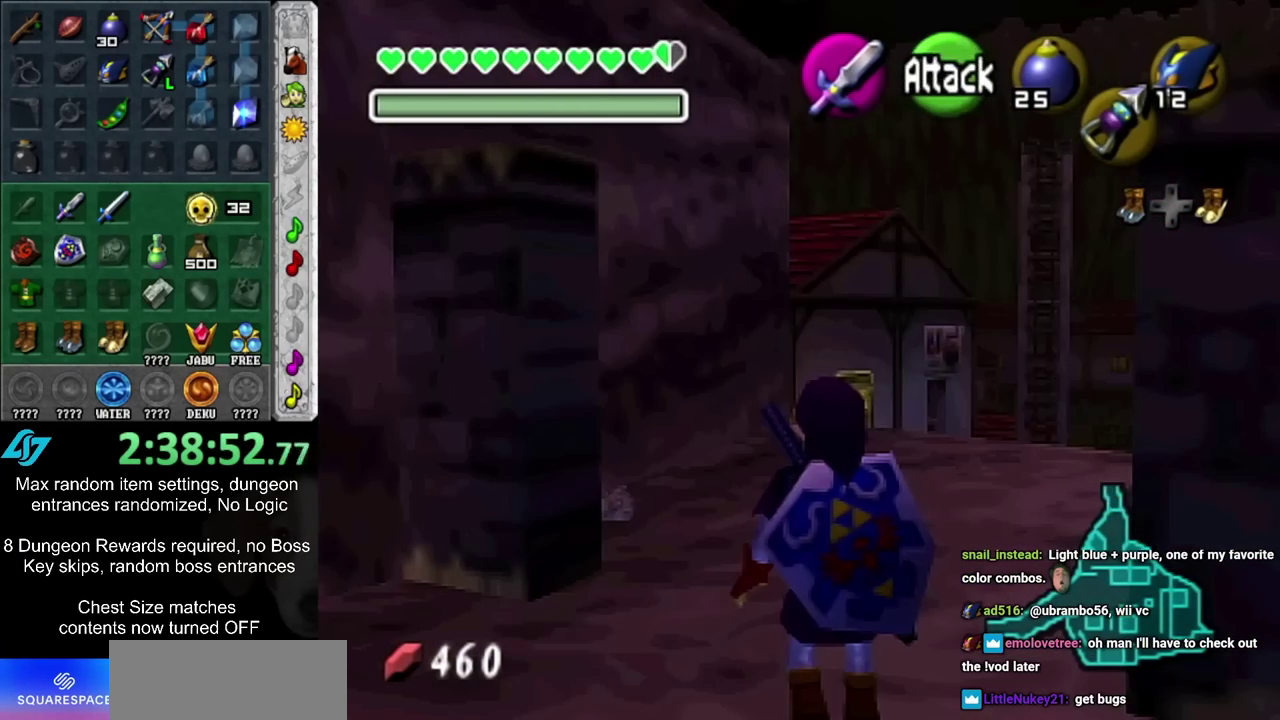
{"dt_ms": 600, "buttons": [], "left_stick": "right", "right_stick": "center", "events": []}
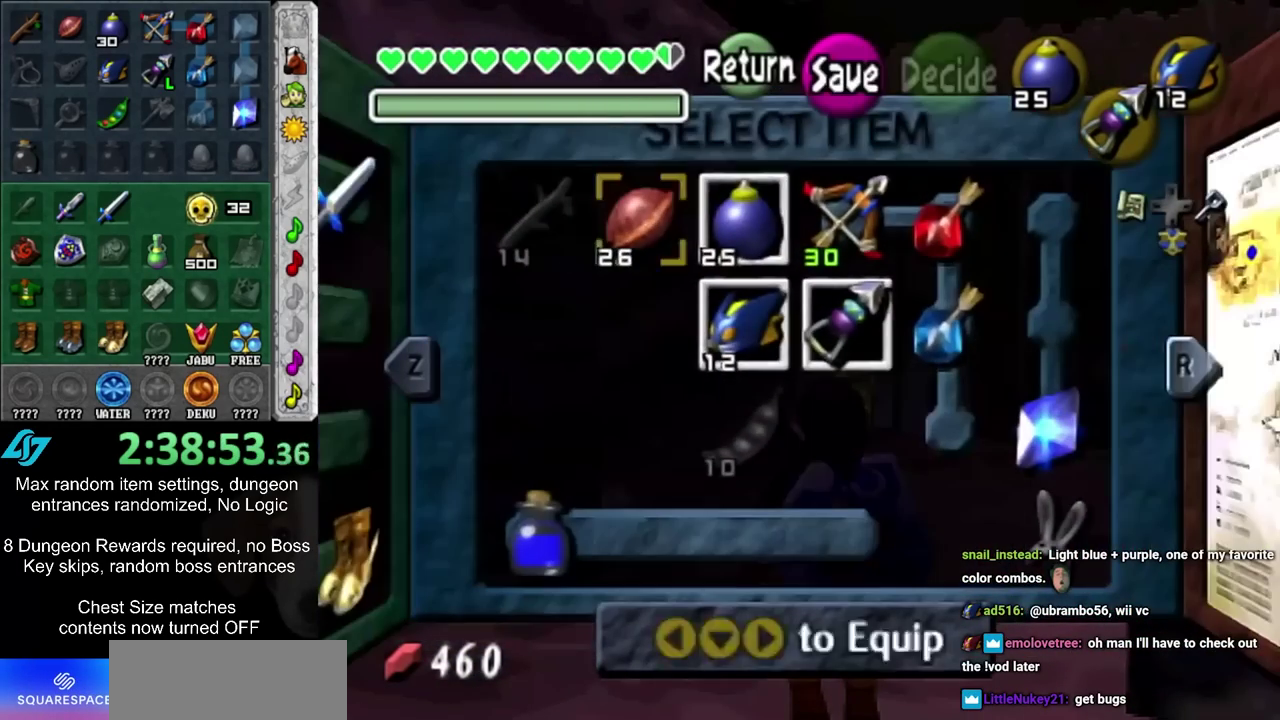
{"dt_ms": 600, "buttons": [], "left_stick": "center", "right_stick": "center", "events": [[200, "left_stick", "center"]]}
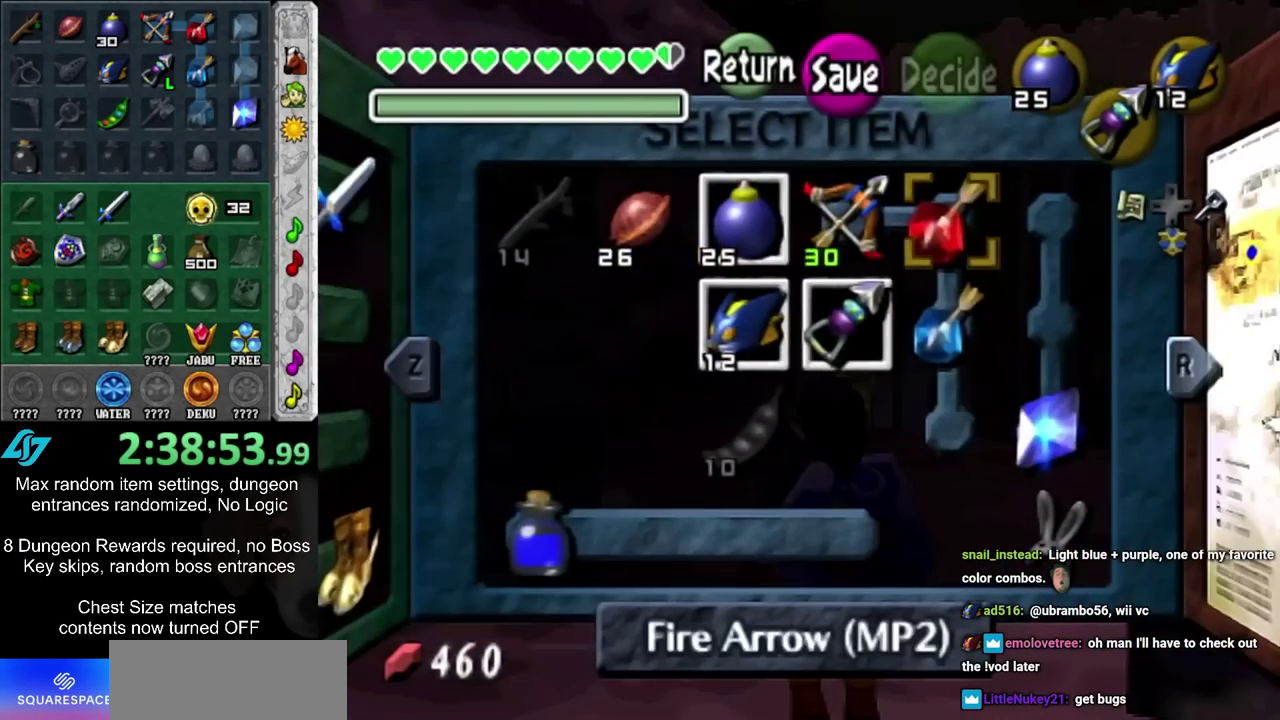
{"dt_ms": 400, "buttons": ["L1"], "left_stick": "center", "right_stick": "center", "events": [[17, "L1", "down"]]}
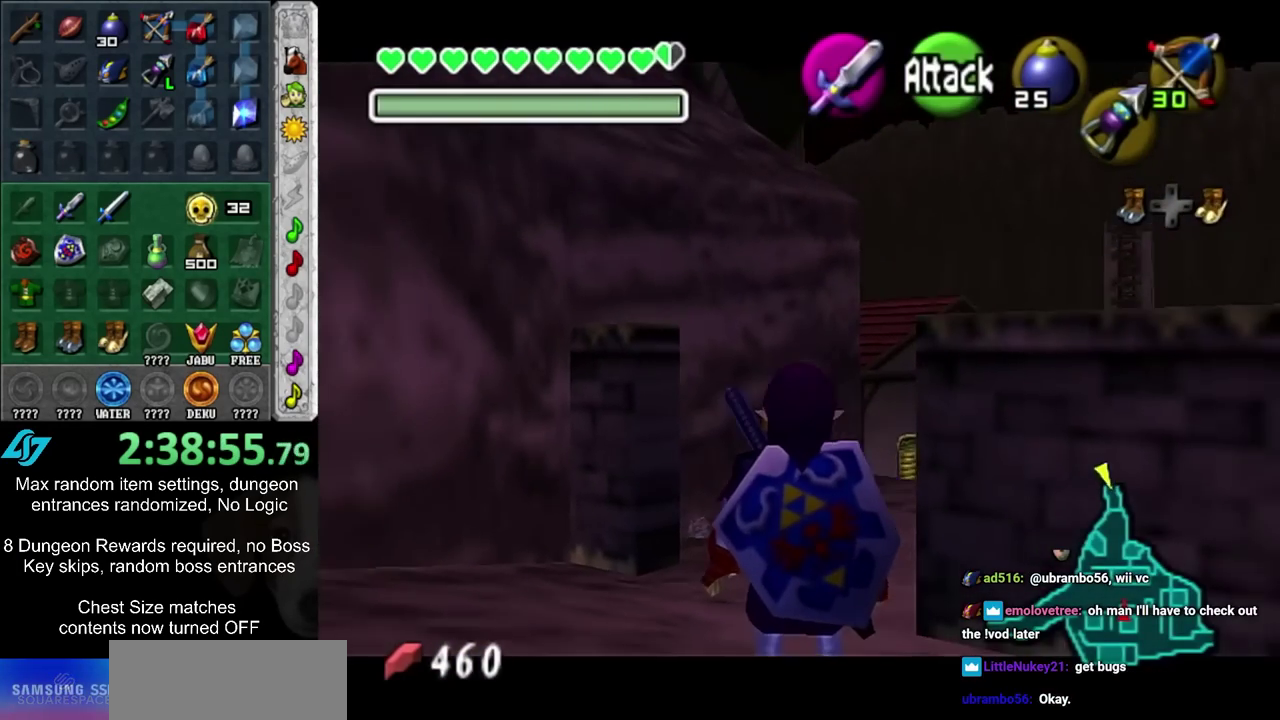
{"dt_ms": 500, "buttons": ["L1"], "left_stick": "center", "right_stick": "center", "events": []}
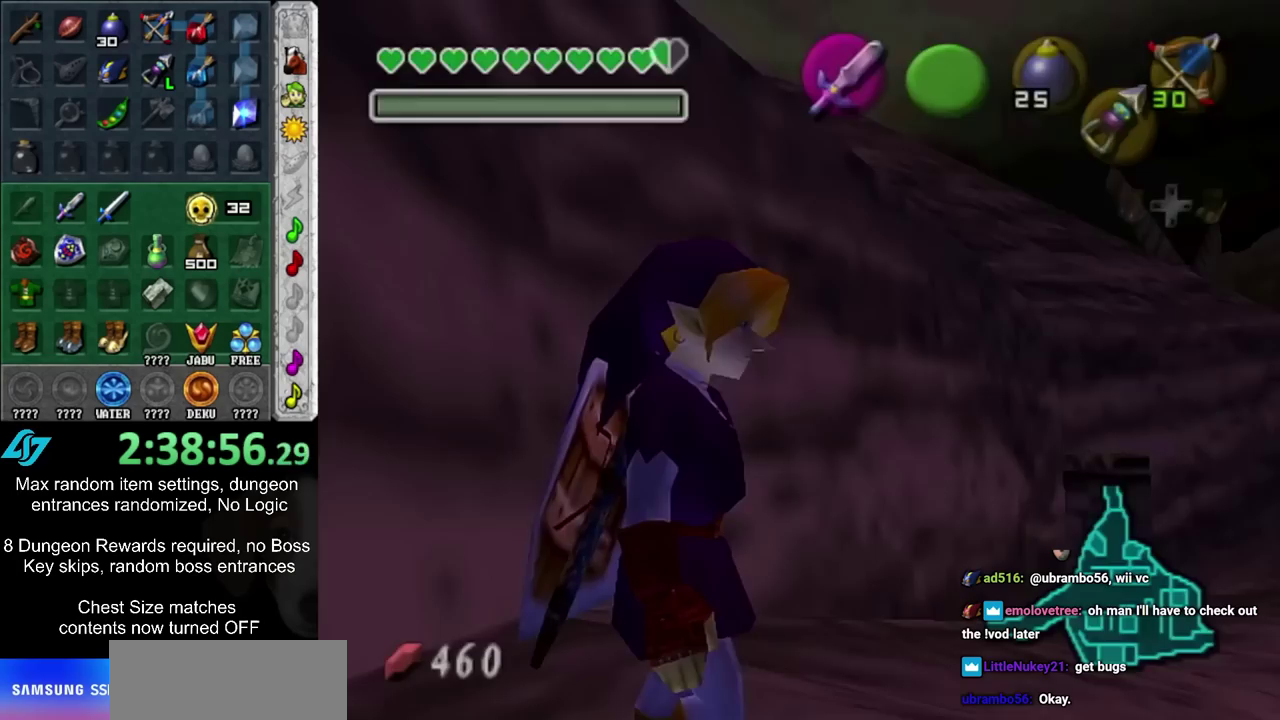
{"dt_ms": 500, "buttons": [], "left_stick": "up", "right_stick": "center", "events": [[250, "L1", "up"], [500, "left_stick", "up"]]}